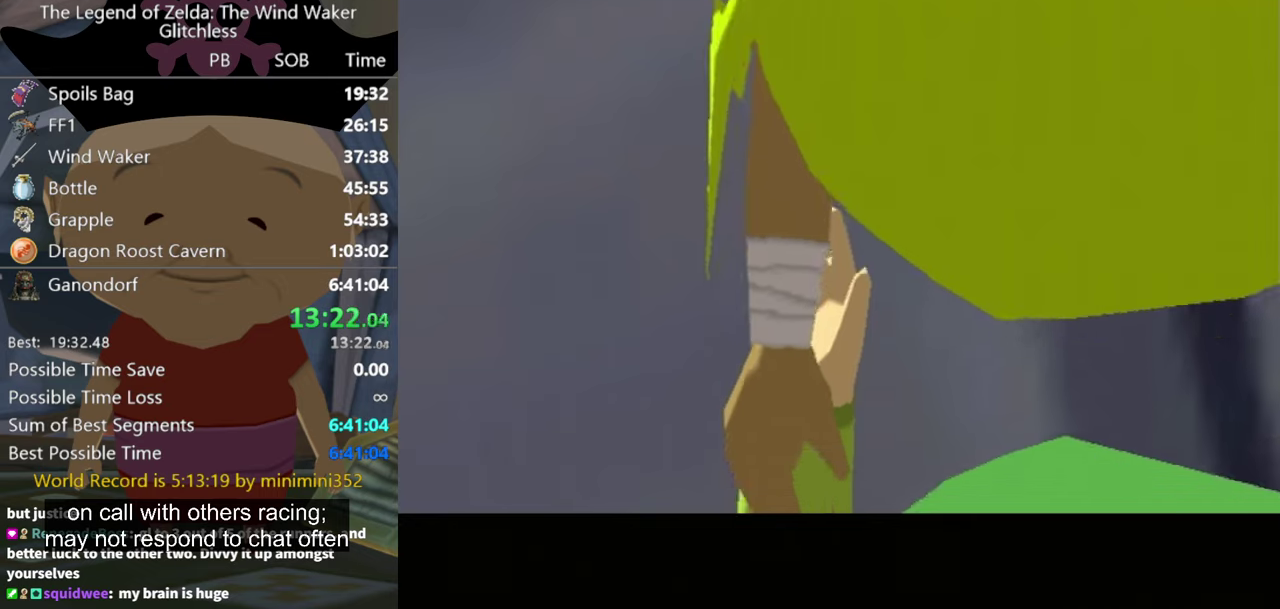
Gameplay with a controller (Nintendo layout); each line is a JSON object with the inputs held at the frame after it. "events" lists button and stick changes between this image and that frame as [ms after this image, input, new state], when the widget could be followed in between. Not read: B L3 R3.
{"buttons": ["A"], "left_stick": "center", "right_stick": "center", "events": [[100, "A", "down"], [200, "A", "up"], [466, "A", "down"]]}
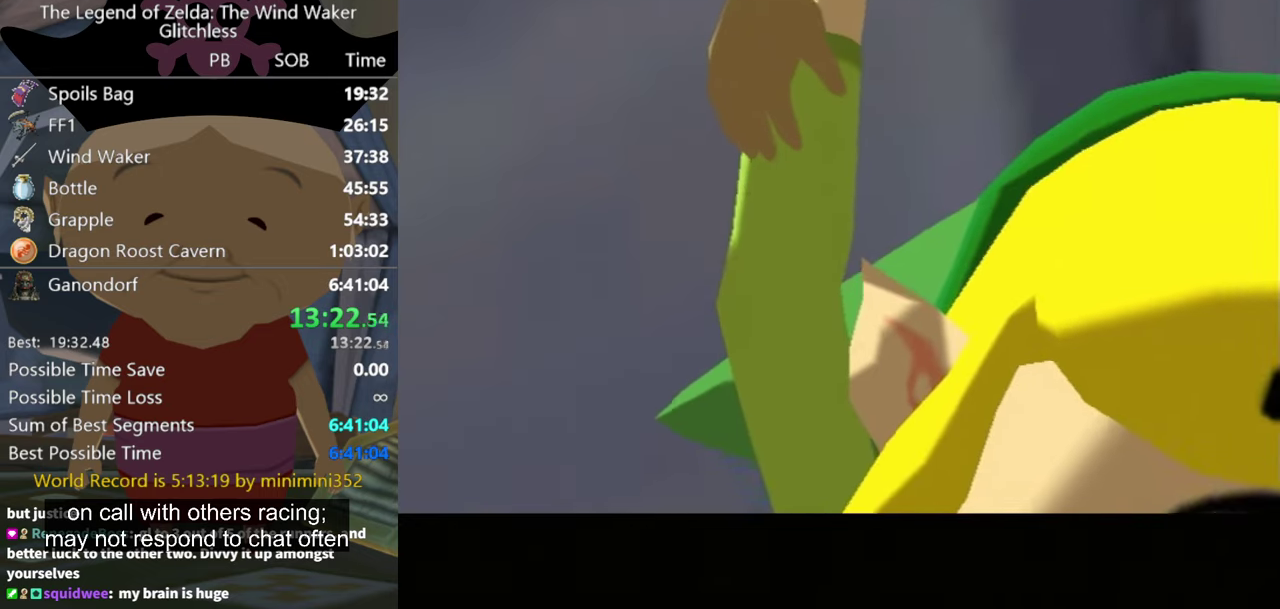
{"buttons": ["A"], "left_stick": "center", "right_stick": "center", "events": [[33, "A", "up"], [133, "A", "down"], [233, "A", "up"], [466, "A", "down"]]}
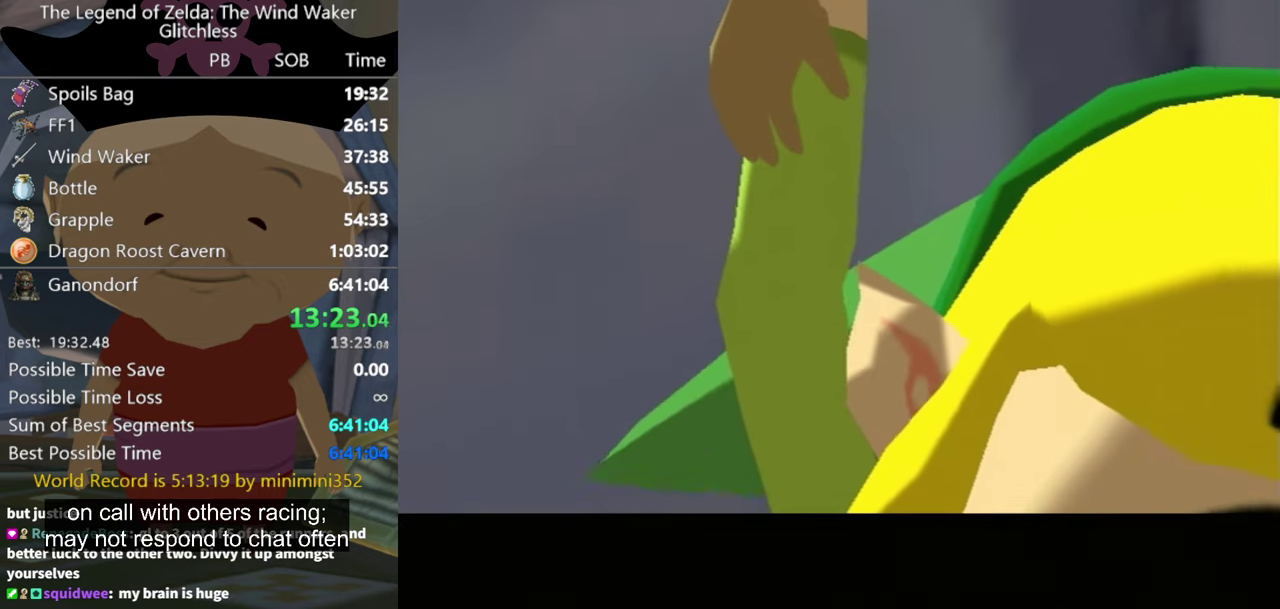
{"buttons": [], "left_stick": "center", "right_stick": "center", "events": [[33, "A", "up"], [133, "A", "down"], [200, "A", "up"]]}
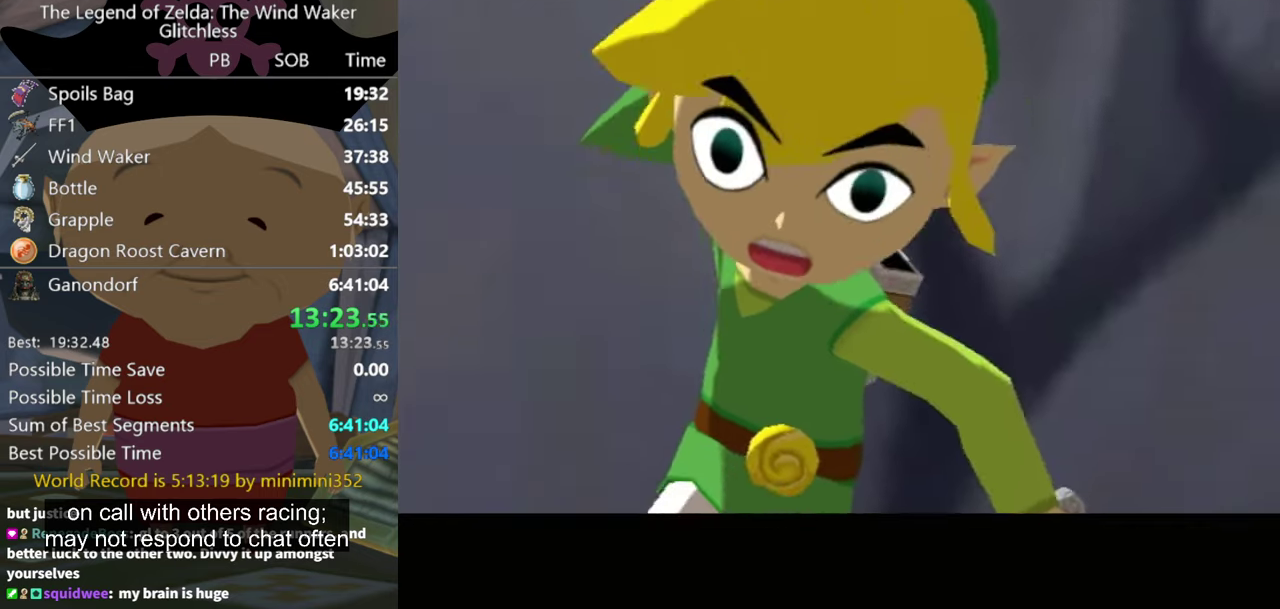
{"buttons": ["A"], "left_stick": "center", "right_stick": "center", "events": [[133, "A", "down"], [200, "A", "up"], [300, "A", "down"], [366, "A", "up"], [433, "A", "down"]]}
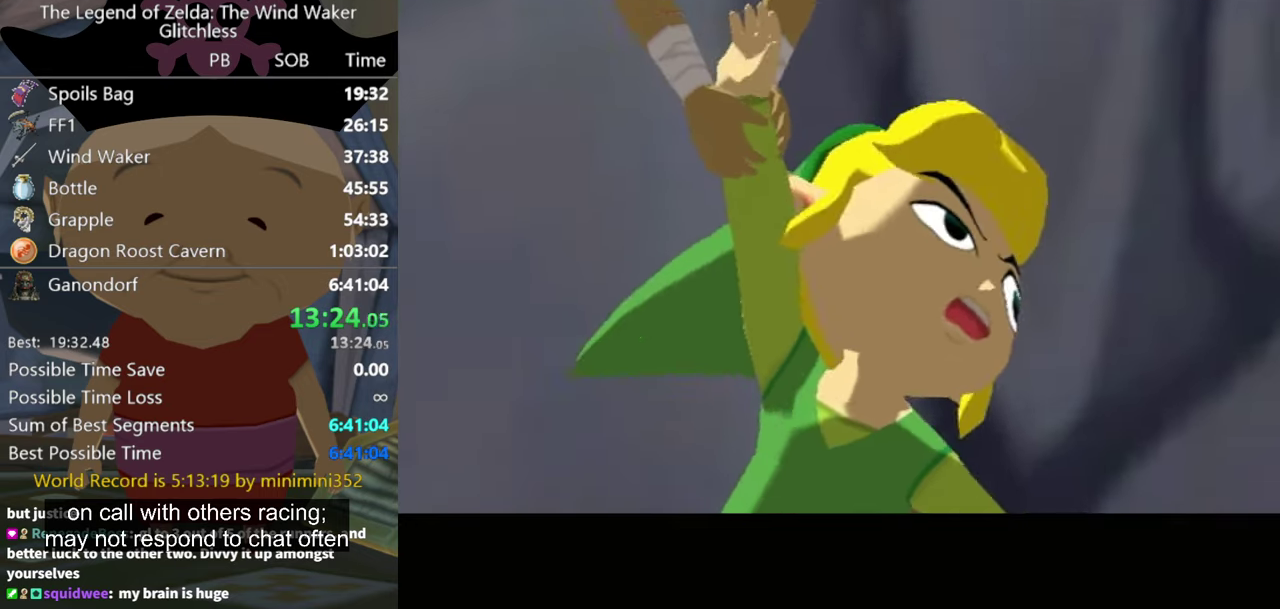
{"buttons": [], "left_stick": "center", "right_stick": "center", "events": [[33, "A", "up"], [100, "A", "down"], [200, "A", "up"], [333, "A", "down"], [400, "A", "up"]]}
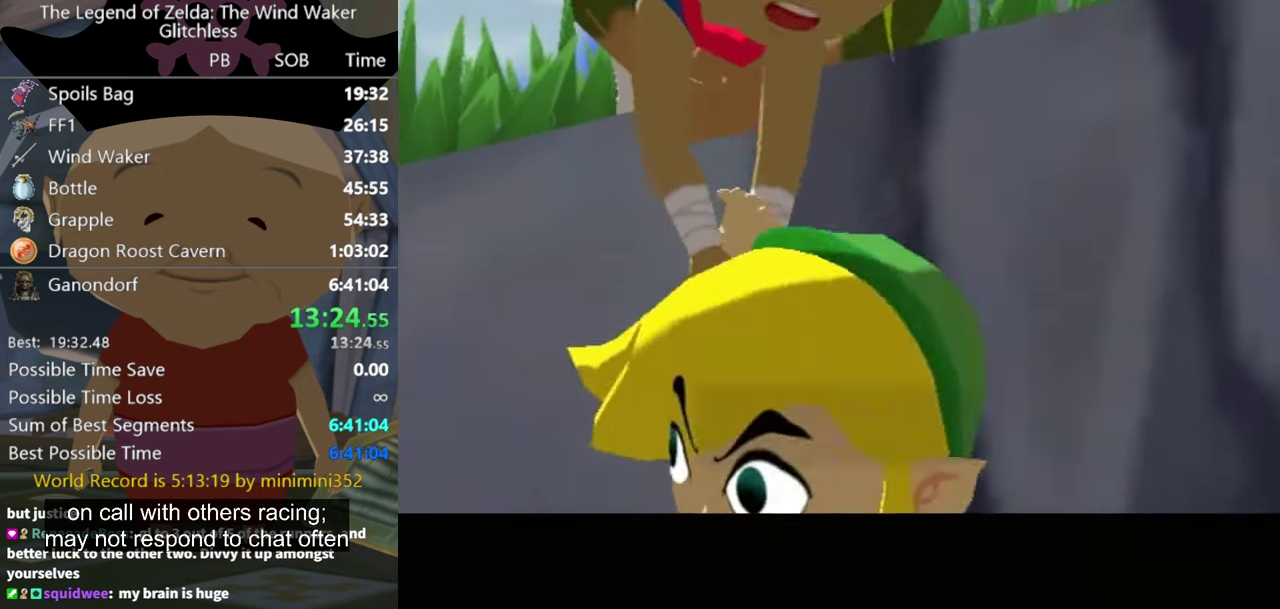
{"buttons": ["A"], "left_stick": "center", "right_stick": "center", "events": [[500, "A", "down"]]}
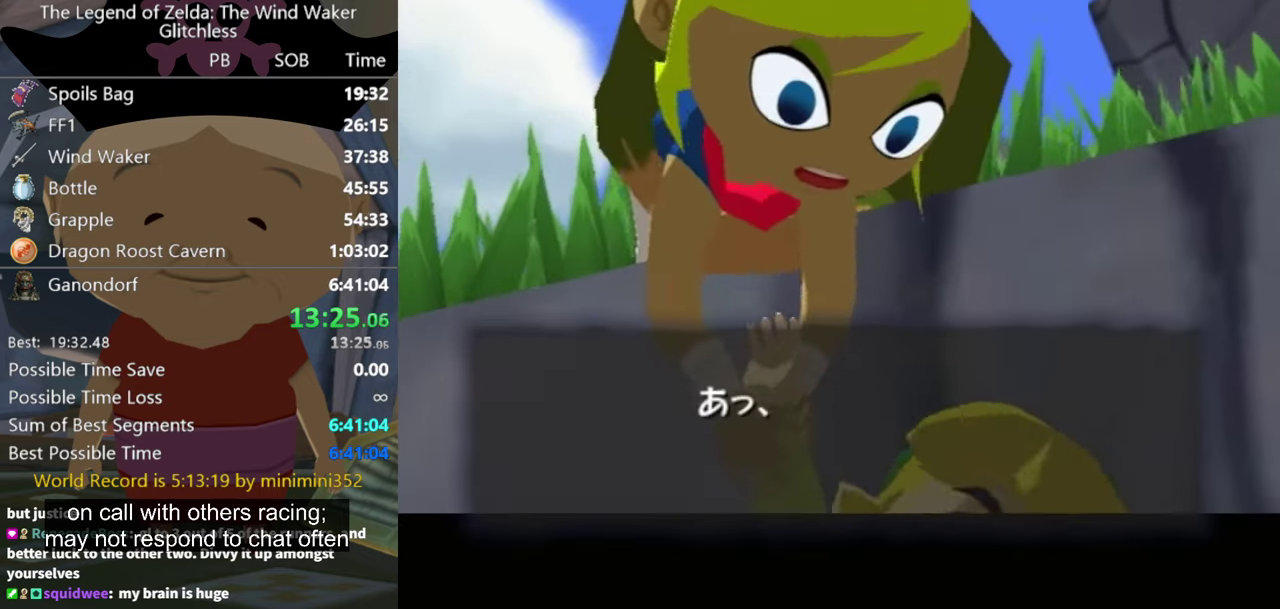
{"buttons": ["A"], "left_stick": "center", "right_stick": "center", "events": [[66, "A", "up"], [166, "A", "down"], [266, "A", "up"], [333, "A", "down"], [400, "A", "up"], [500, "A", "down"]]}
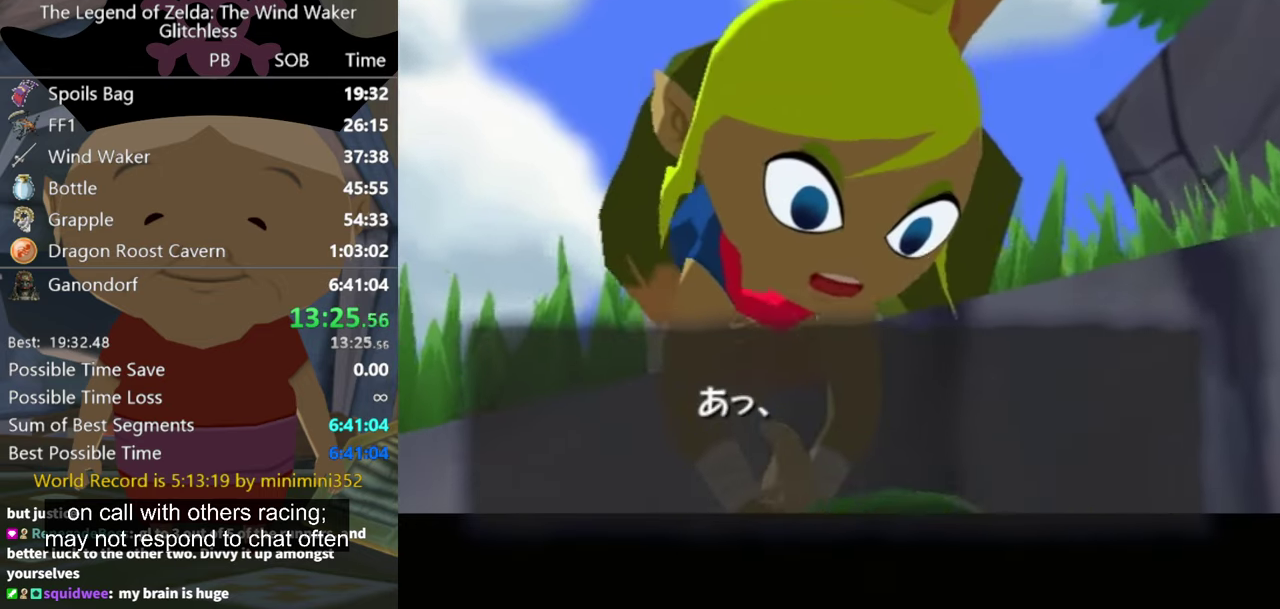
{"buttons": [], "left_stick": "center", "right_stick": "center", "events": [[100, "A", "up"], [200, "A", "down"], [266, "A", "up"], [333, "A", "down"], [433, "A", "up"]]}
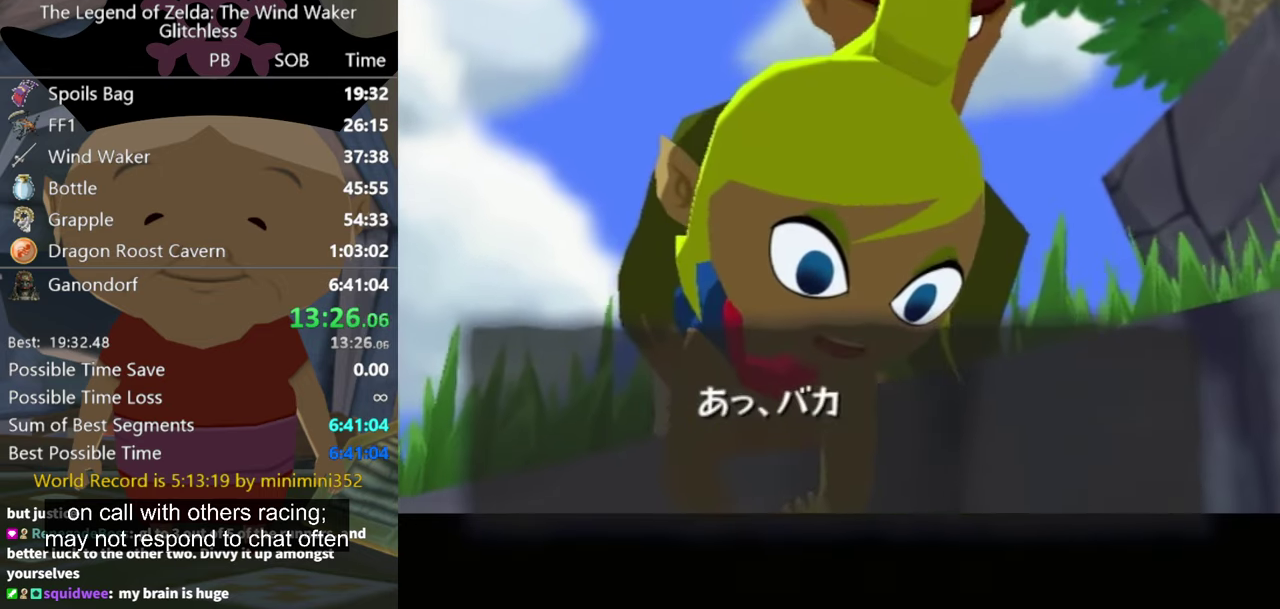
{"buttons": ["A"], "left_stick": "center", "right_stick": "center", "events": [[33, "A", "down"], [100, "A", "up"], [200, "A", "down"], [266, "A", "up"], [333, "A", "down"], [433, "A", "up"], [500, "A", "down"]]}
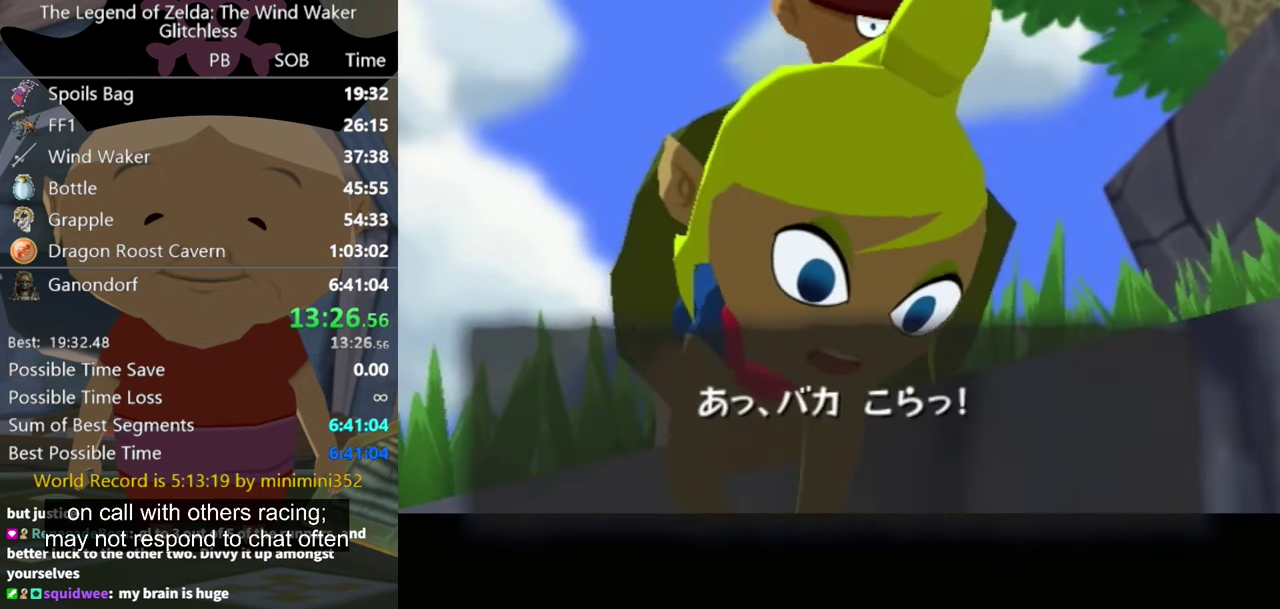
{"buttons": [], "left_stick": "center", "right_stick": "center", "events": [[66, "A", "up"], [166, "A", "down"], [266, "A", "up"], [366, "A", "down"], [466, "A", "up"]]}
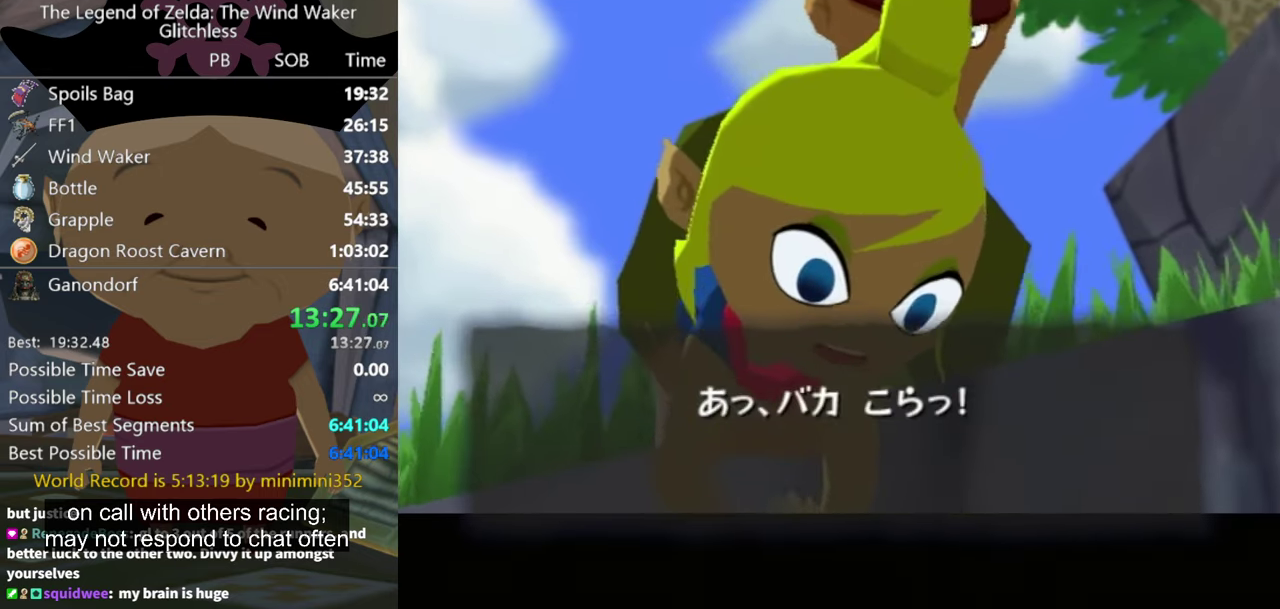
{"buttons": [], "left_stick": "center", "right_stick": "center", "events": [[33, "A", "down"], [100, "A", "up"], [200, "A", "down"], [300, "A", "up"], [367, "A", "down"], [434, "A", "up"]]}
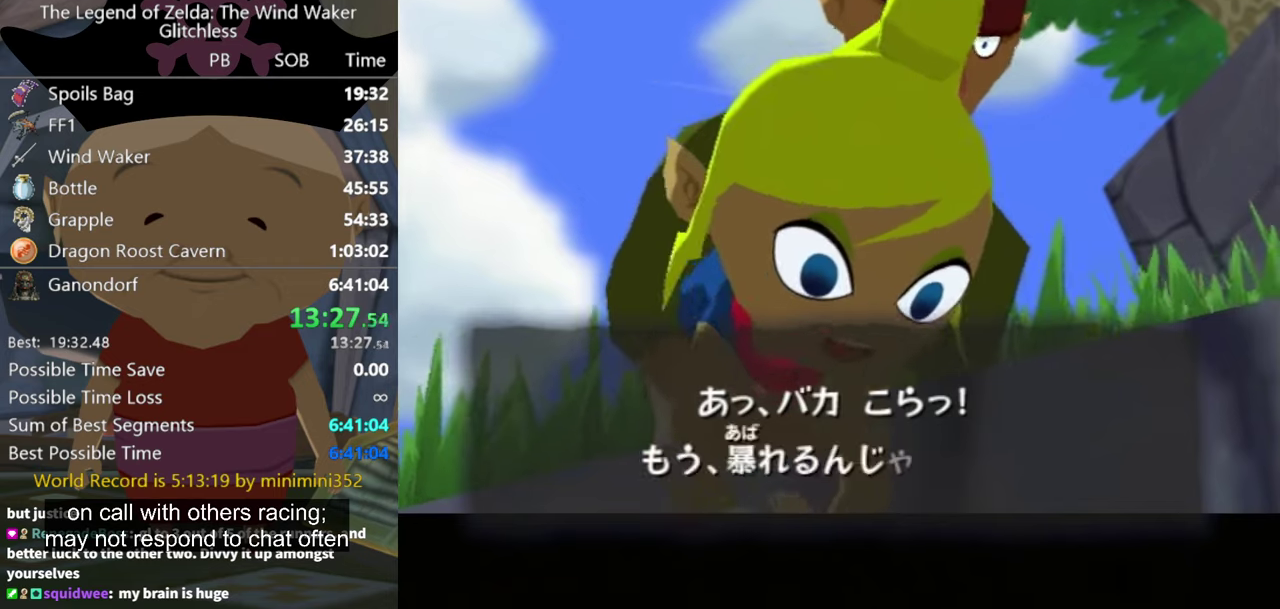
{"buttons": [], "left_stick": "center", "right_stick": "center", "events": [[34, "A", "down"], [100, "A", "up"], [200, "A", "down"], [300, "A", "up"], [367, "A", "down"], [467, "A", "up"]]}
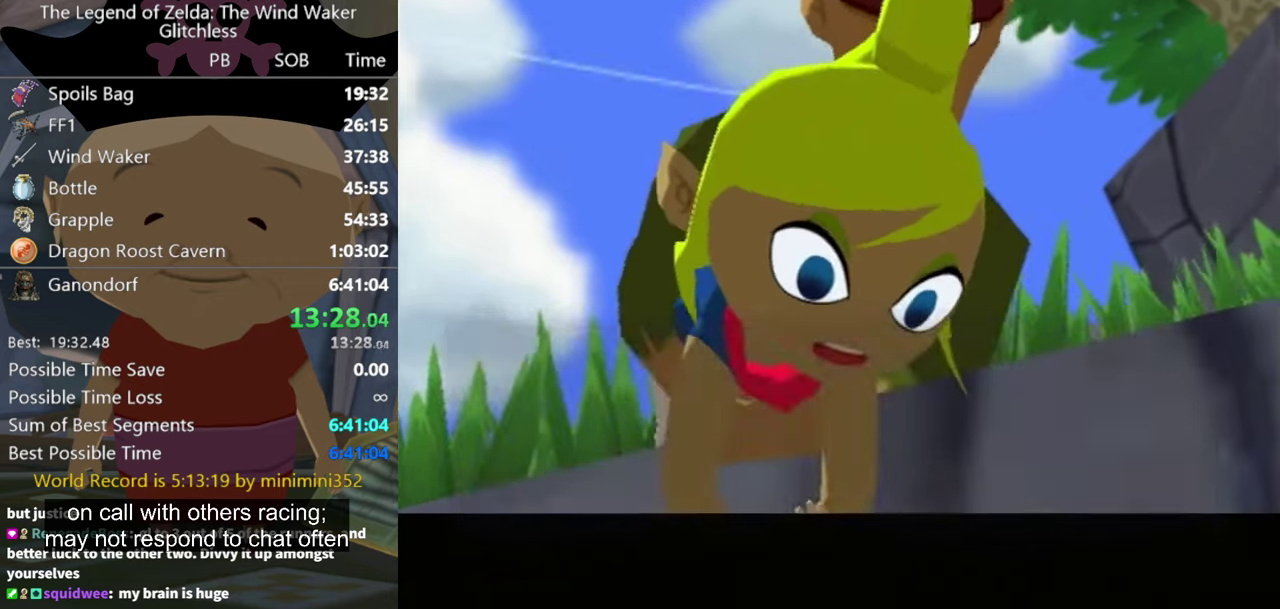
{"buttons": [], "left_stick": "center", "right_stick": "center", "events": [[34, "A", "down"], [134, "A", "up"], [234, "A", "down"], [334, "A", "up"], [400, "A", "down"], [500, "A", "up"]]}
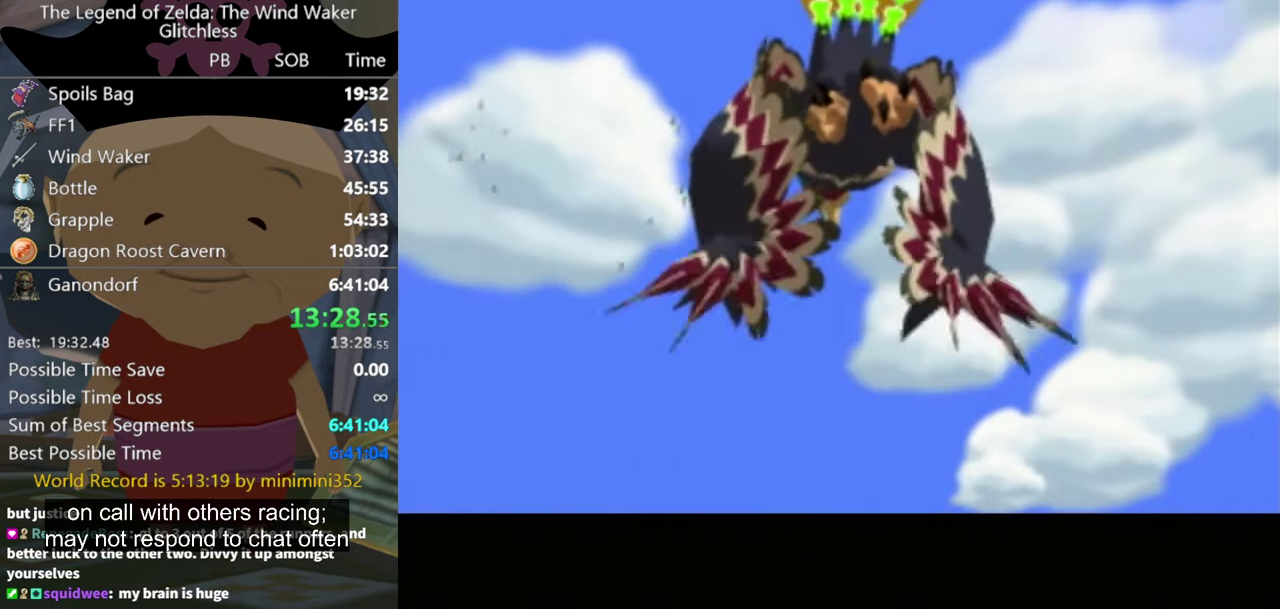
{"buttons": [], "left_stick": "center", "right_stick": "center", "events": [[67, "A", "down"], [167, "A", "up"], [234, "A", "down"], [300, "A", "up"]]}
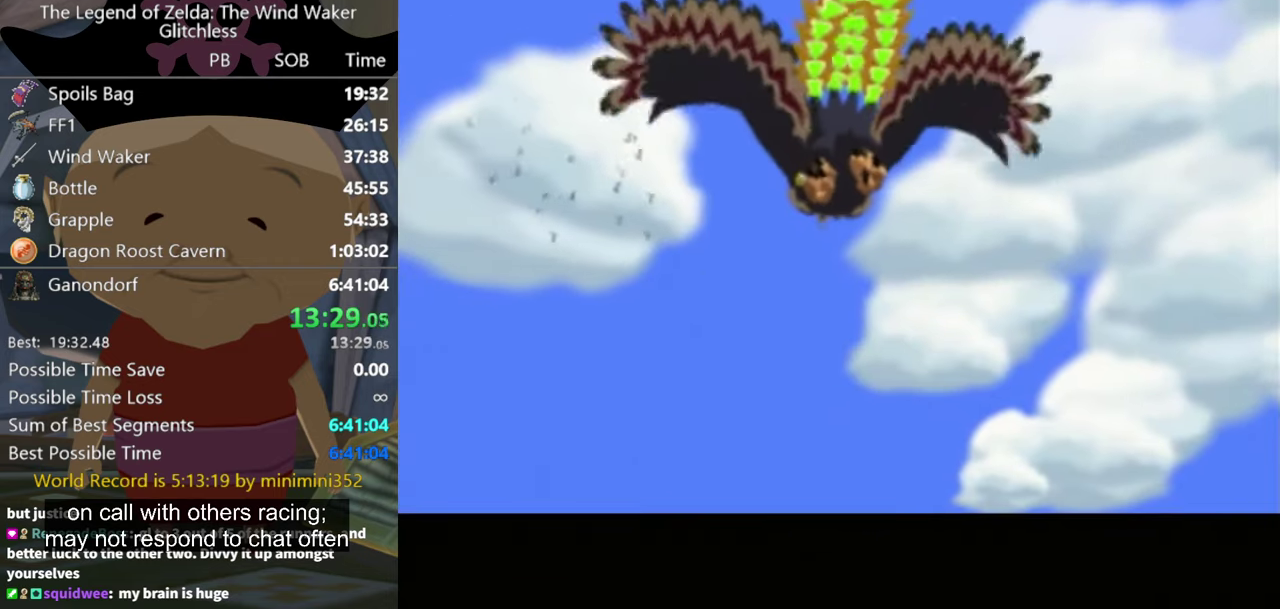
{"buttons": [], "left_stick": "center", "right_stick": "center", "events": [[67, "A", "down"], [167, "A", "up"]]}
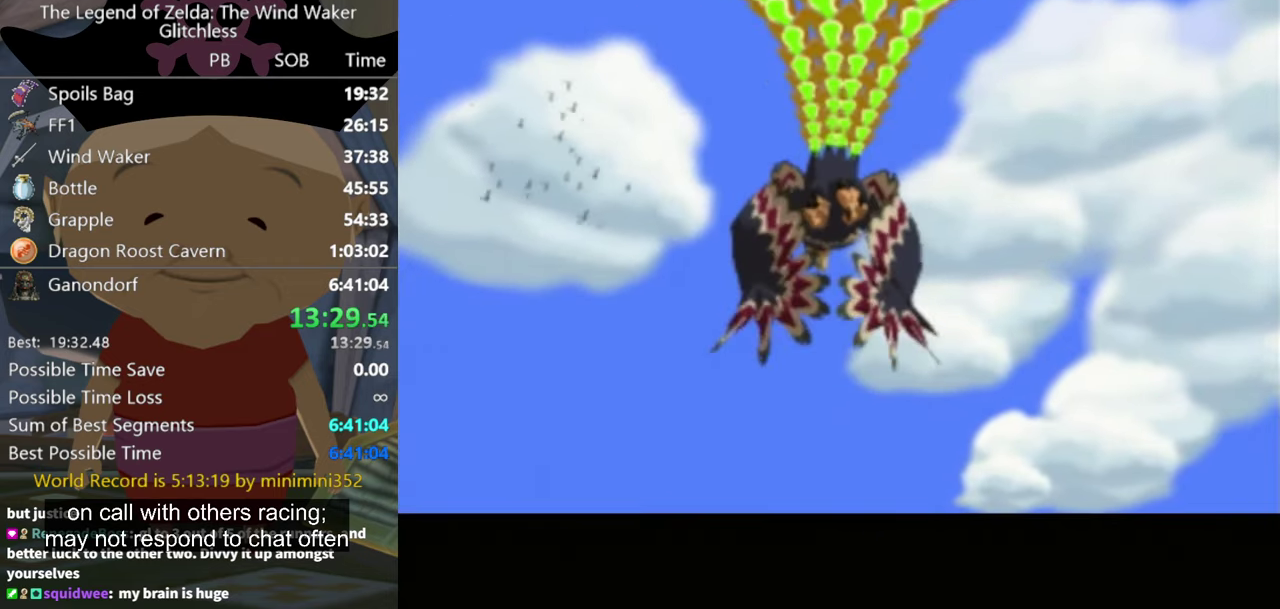
{"buttons": [], "left_stick": "center", "right_stick": "center", "events": [[100, "A", "down"], [167, "A", "up"], [400, "A", "down"], [467, "A", "up"]]}
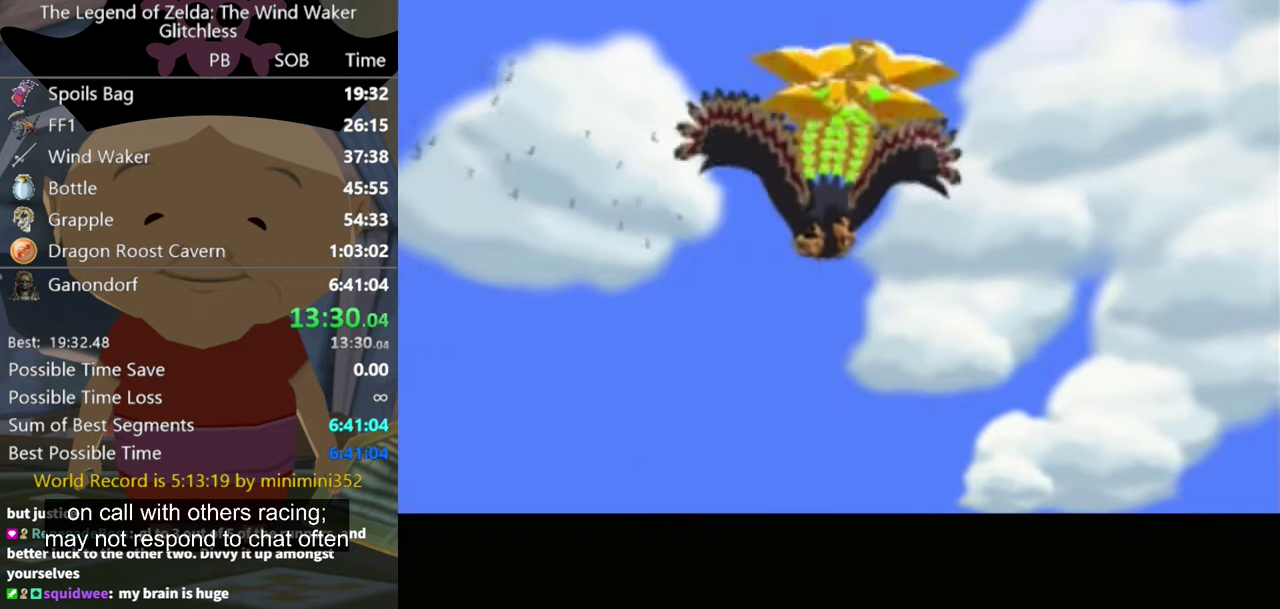
{"buttons": [], "left_stick": "center", "right_stick": "center", "events": [[267, "A", "down"], [334, "A", "up"]]}
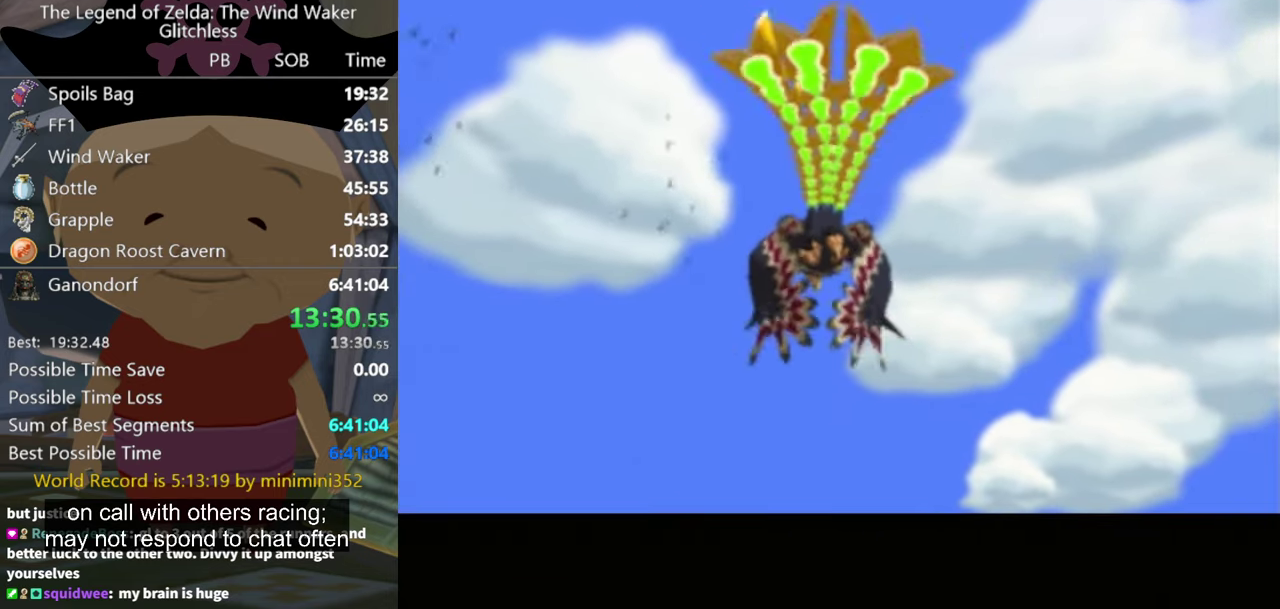
{"buttons": [], "left_stick": "center", "right_stick": "center", "events": [[67, "A", "down"], [167, "A", "up"], [267, "A", "down"], [334, "A", "up"], [434, "A", "down"], [500, "A", "up"]]}
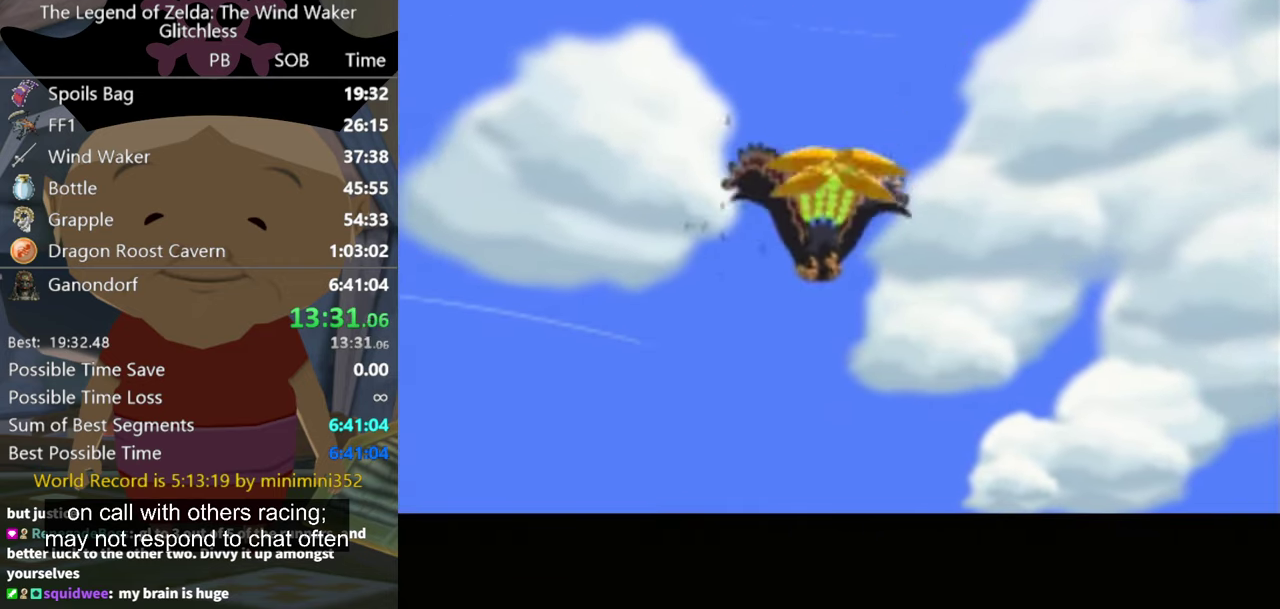
{"buttons": [], "left_stick": "center", "right_stick": "center", "events": [[100, "A", "down"], [167, "A", "up"], [300, "A", "down"], [367, "A", "up"], [434, "A", "down"], [500, "A", "up"]]}
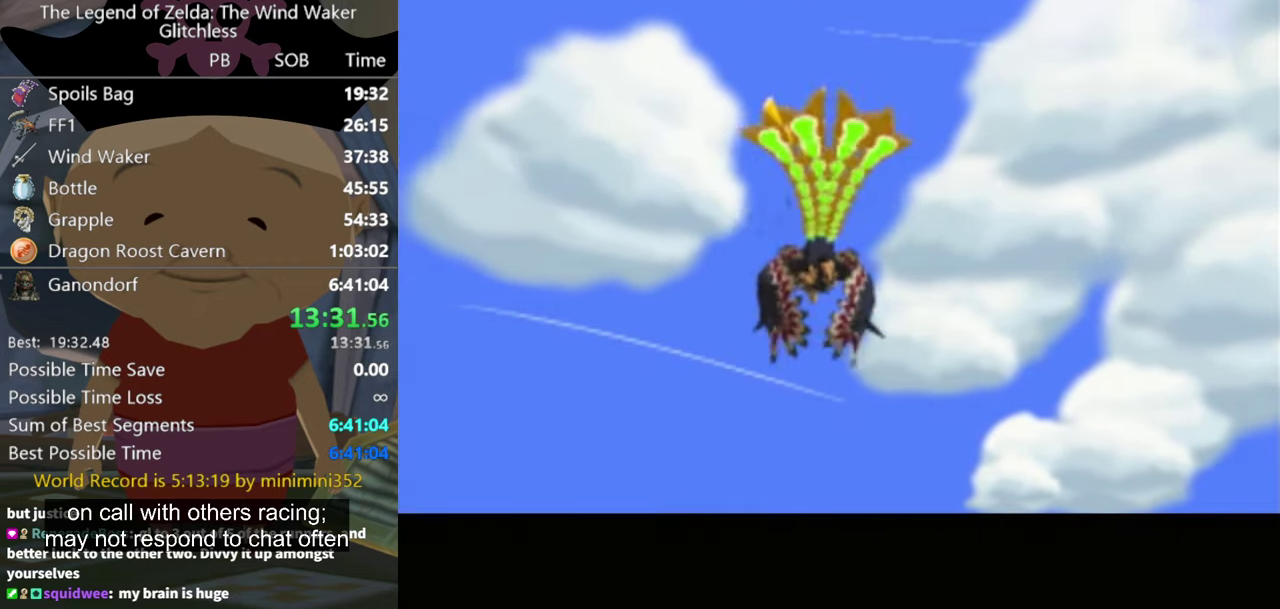
{"buttons": ["A"], "left_stick": "center", "right_stick": "center", "events": [[134, "A", "down"], [200, "A", "up"], [300, "A", "down"], [400, "A", "up"], [467, "A", "down"]]}
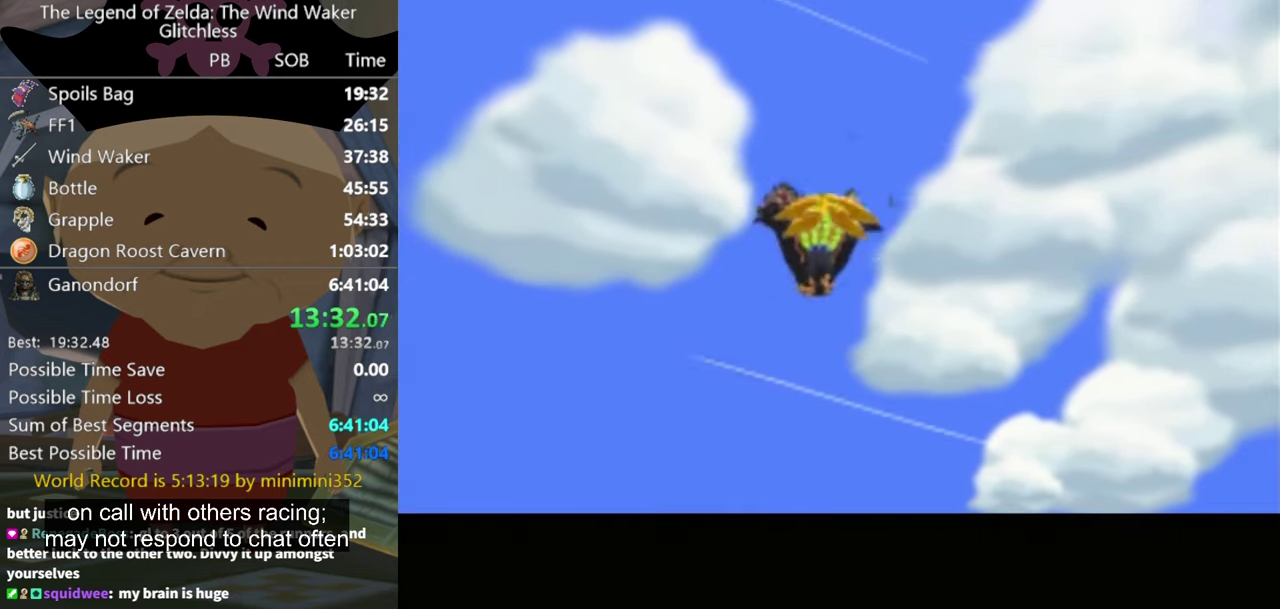
{"buttons": ["A"], "left_stick": "center", "right_stick": "center", "events": [[67, "A", "up"], [167, "A", "down"], [234, "A", "up"], [334, "A", "down"], [400, "A", "up"], [500, "A", "down"]]}
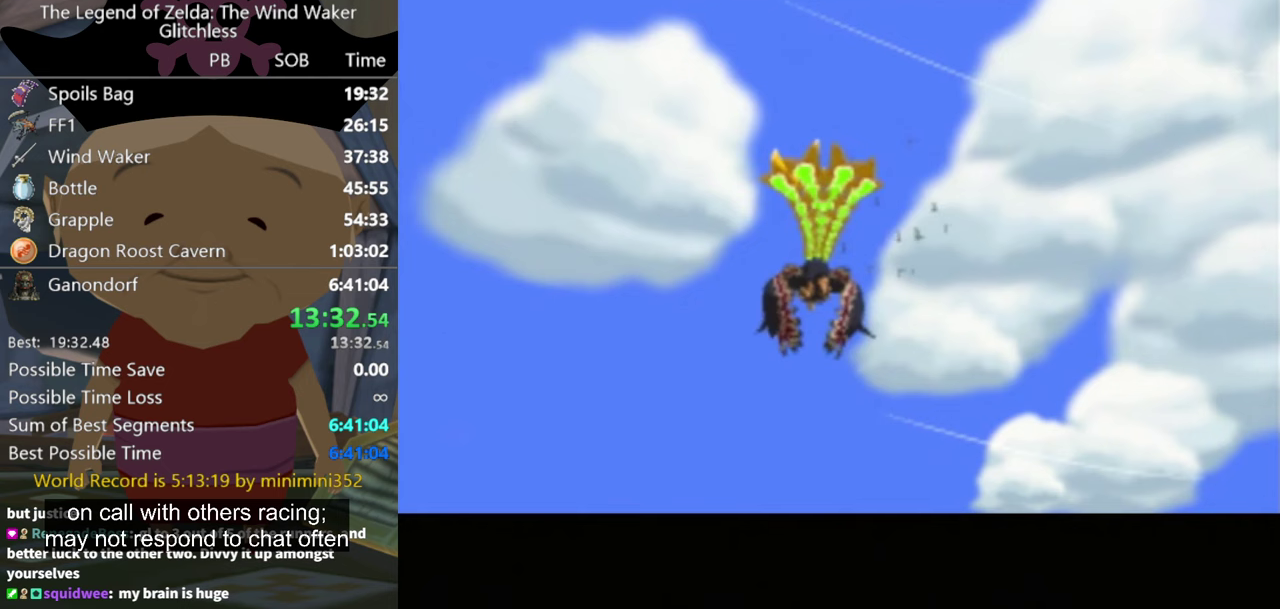
{"buttons": [], "left_stick": "center", "right_stick": "center", "events": [[67, "A", "up"], [167, "A", "down"], [267, "A", "up"], [367, "A", "down"], [433, "A", "up"]]}
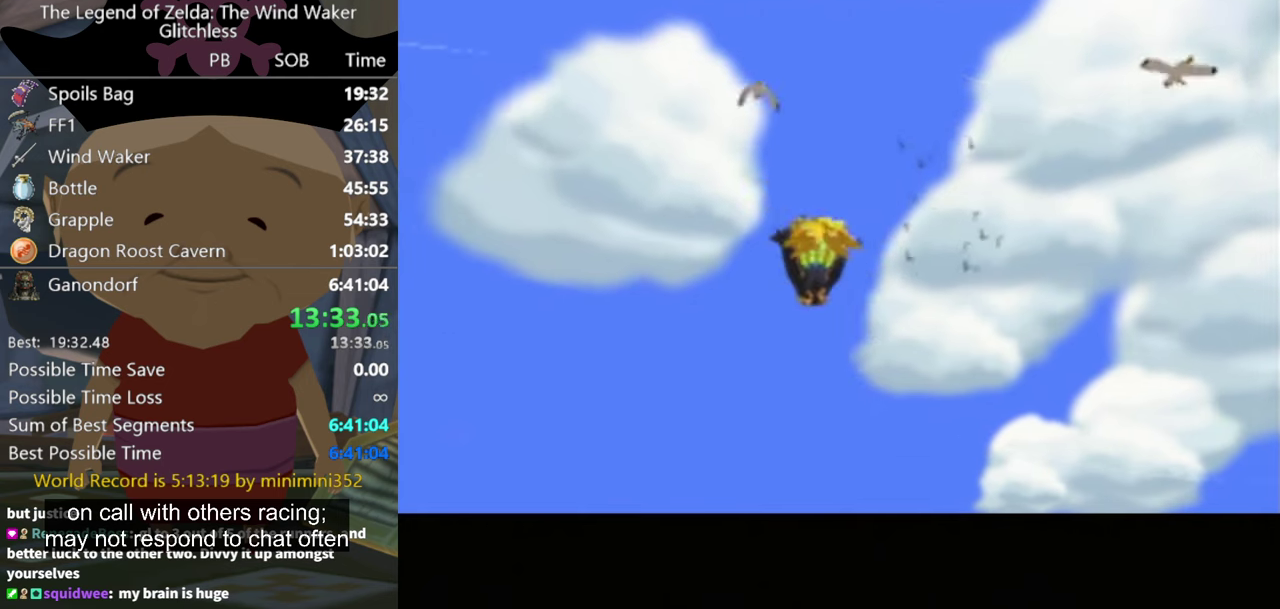
{"buttons": ["A"], "left_stick": "center", "right_stick": "center", "events": [[33, "A", "down"], [100, "A", "up"], [200, "A", "down"], [267, "A", "up"], [500, "A", "down"]]}
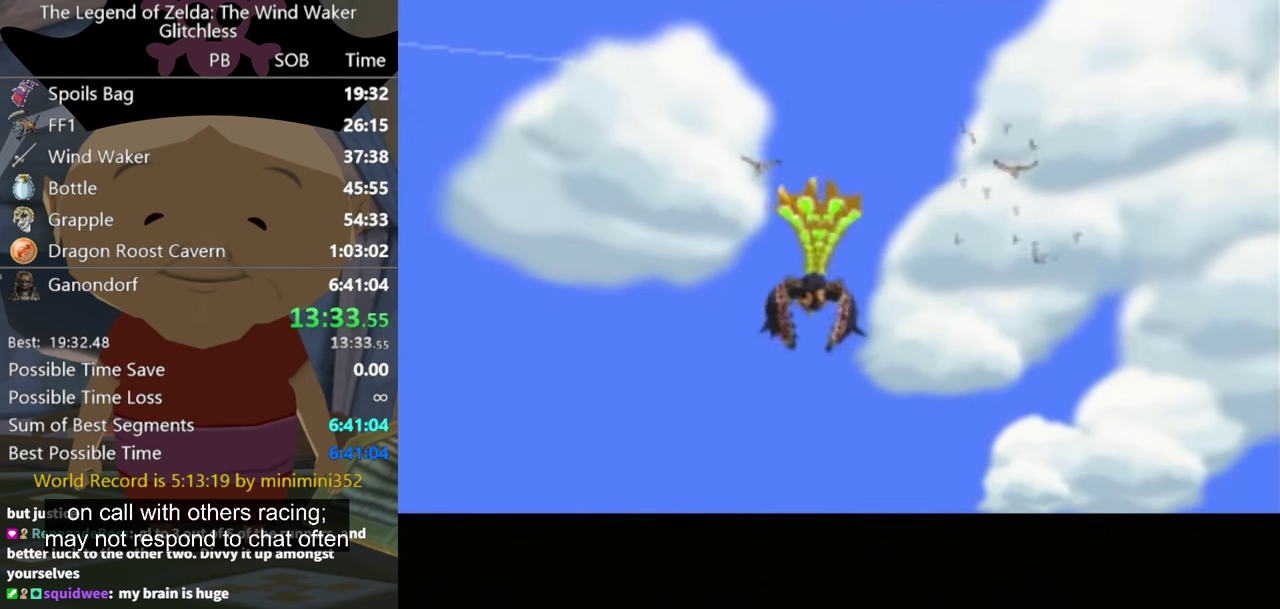
{"buttons": [], "left_stick": "center", "right_stick": "center", "events": [[100, "A", "up"], [200, "A", "down"], [267, "A", "up"], [367, "A", "down"], [433, "A", "up"]]}
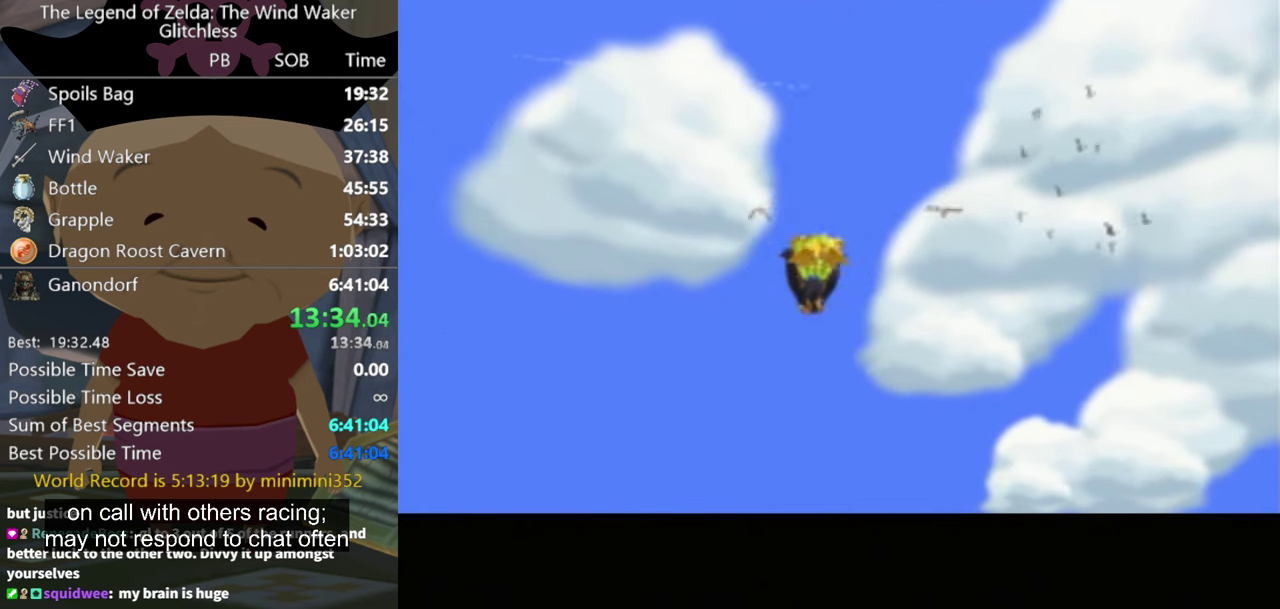
{"buttons": [], "left_stick": "center", "right_stick": "center", "events": [[33, "A", "down"], [100, "A", "up"], [200, "A", "down"], [300, "A", "up"], [400, "A", "down"], [467, "A", "up"]]}
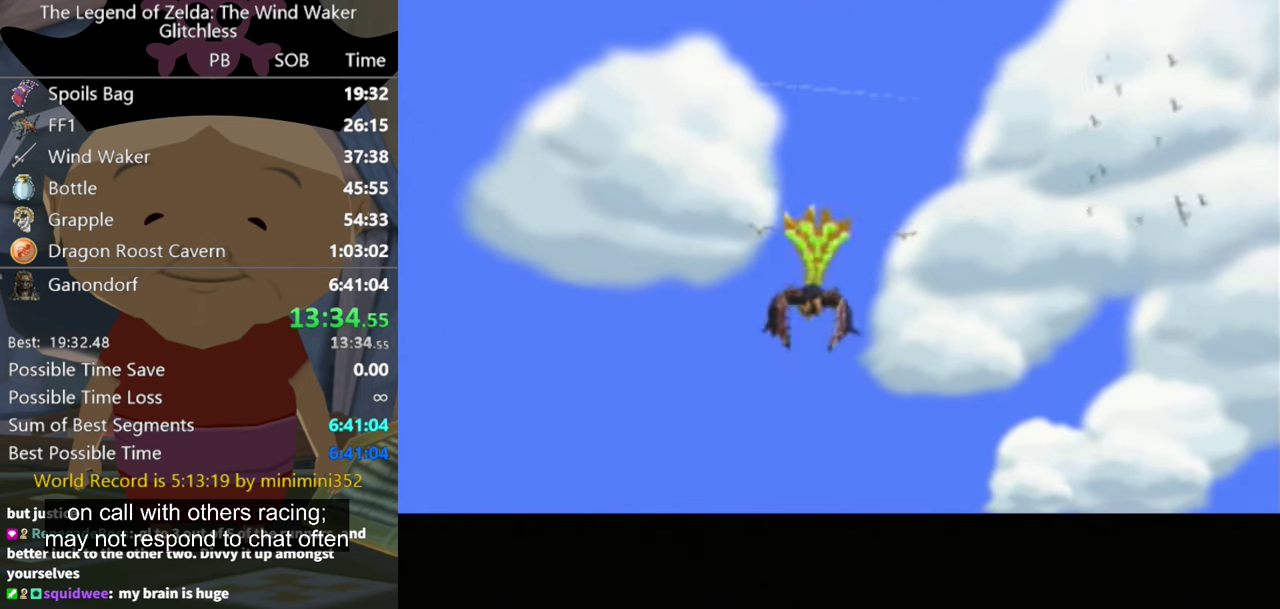
{"buttons": [], "left_stick": "center", "right_stick": "center", "events": [[33, "A", "down"], [133, "A", "up"], [233, "A", "down"], [333, "A", "up"]]}
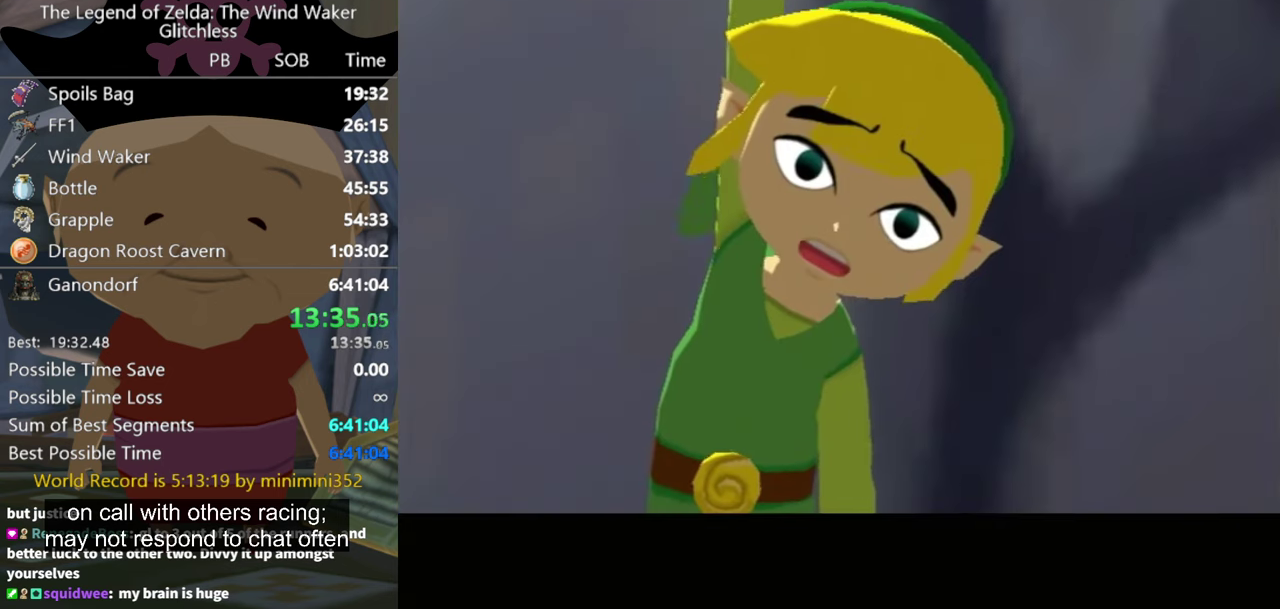
{"buttons": [], "left_stick": "center", "right_stick": "center", "events": [[67, "A", "down"], [167, "A", "up"], [267, "A", "down"], [500, "A", "up"]]}
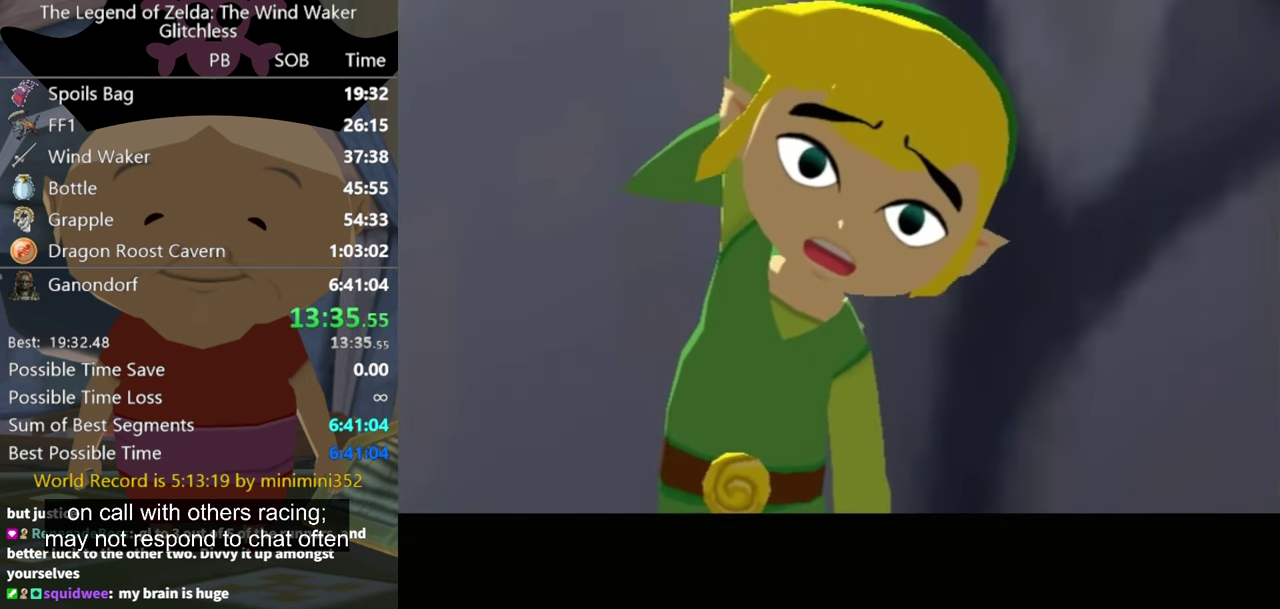
{"buttons": [], "left_stick": "center", "right_stick": "center", "events": [[100, "A", "down"], [200, "A", "up"]]}